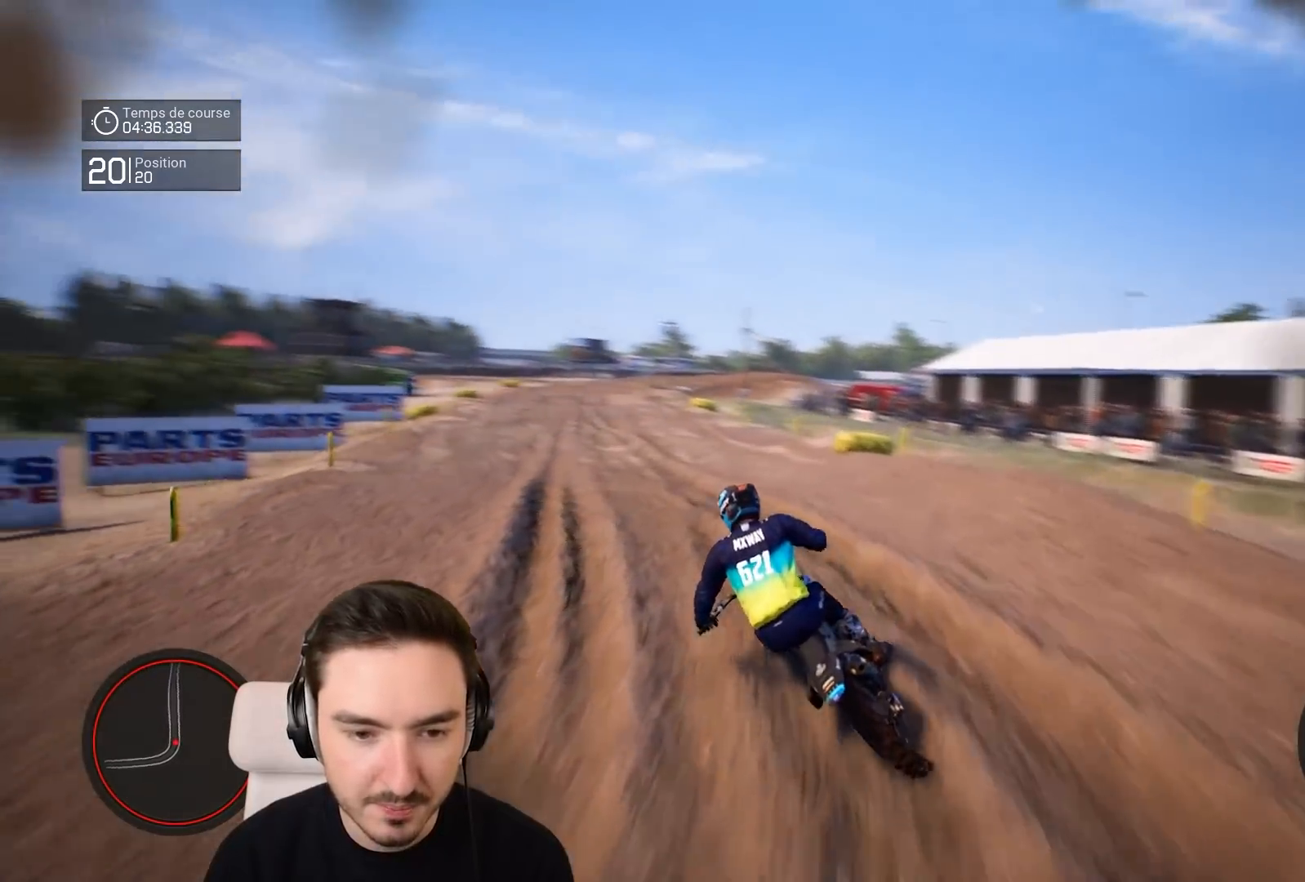
Gameplay with a controller (Xbox layout); each line is a JSON object with the inputs held at the frame after it. "events" lists button and stick changes between this image and that frame as [ms after this image, input, new state], when the widget could be followed in between. Not read: L3 R3.
{"buttons": ["R2"], "left_stick": "down", "right_stick": "down", "events": [[400, "right_stick", "down"], [500, "left_stick", "down"]]}
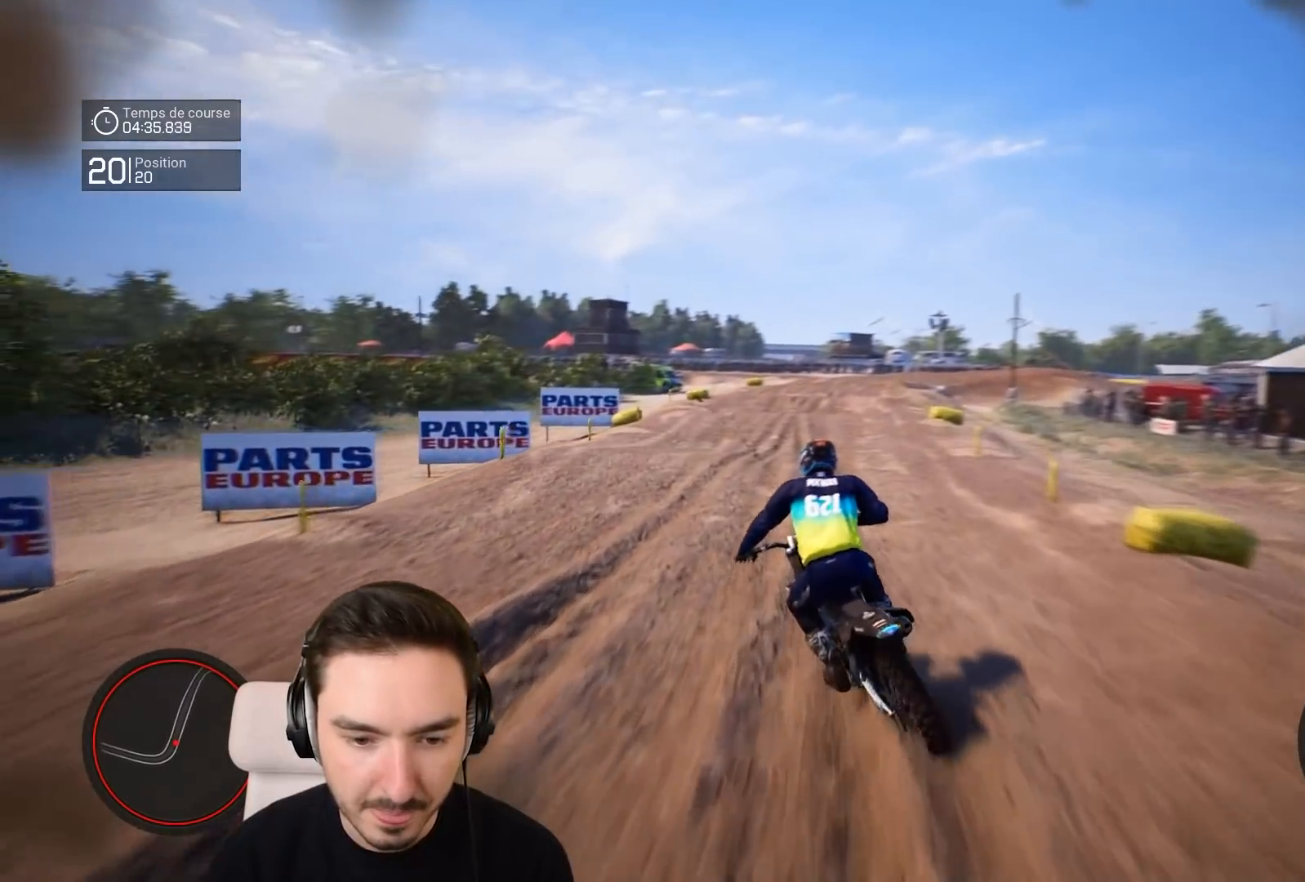
{"buttons": ["R2"], "left_stick": "down-right", "right_stick": "down", "events": [[500, "left_stick", "down-right"]]}
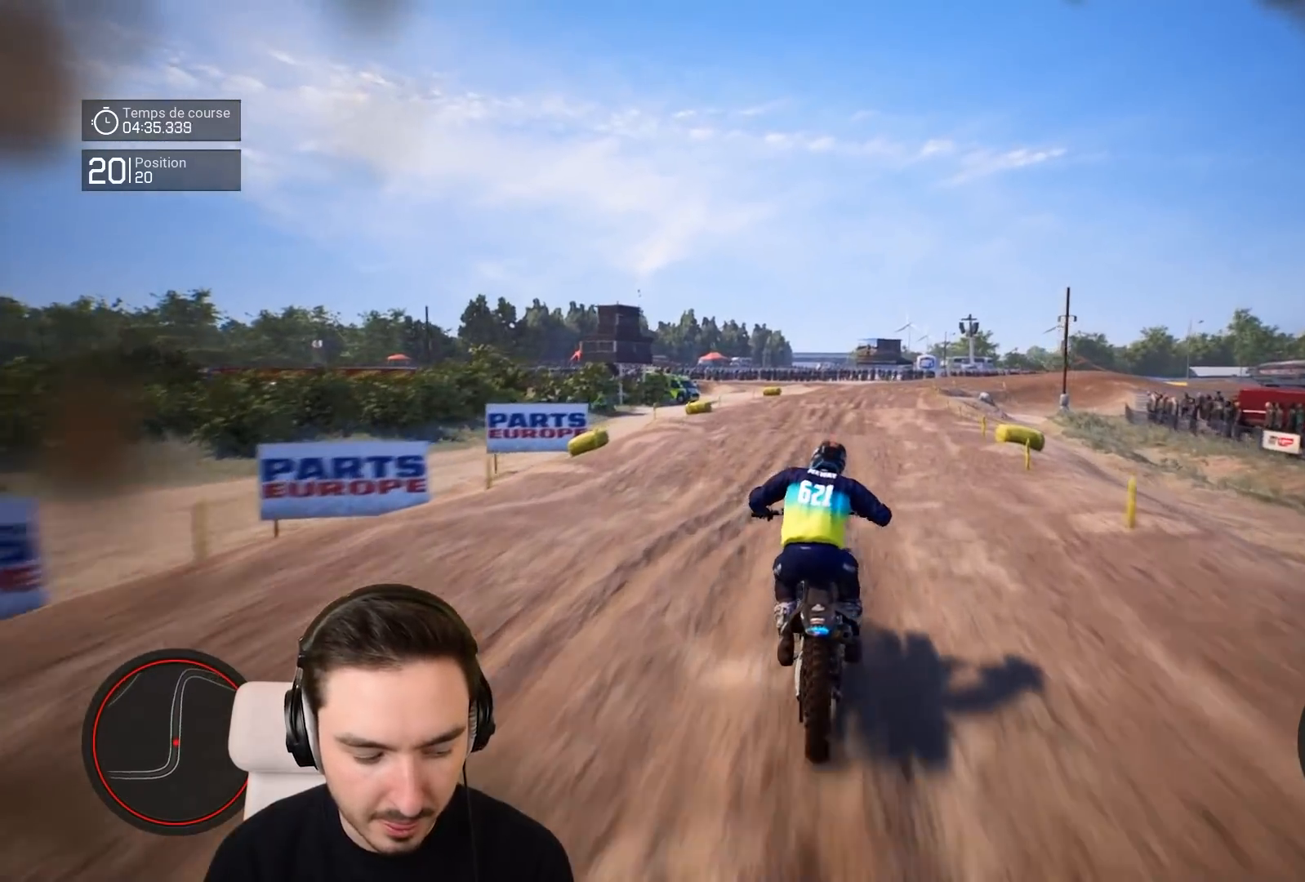
{"buttons": ["R2"], "left_stick": "down-right", "right_stick": "down", "events": []}
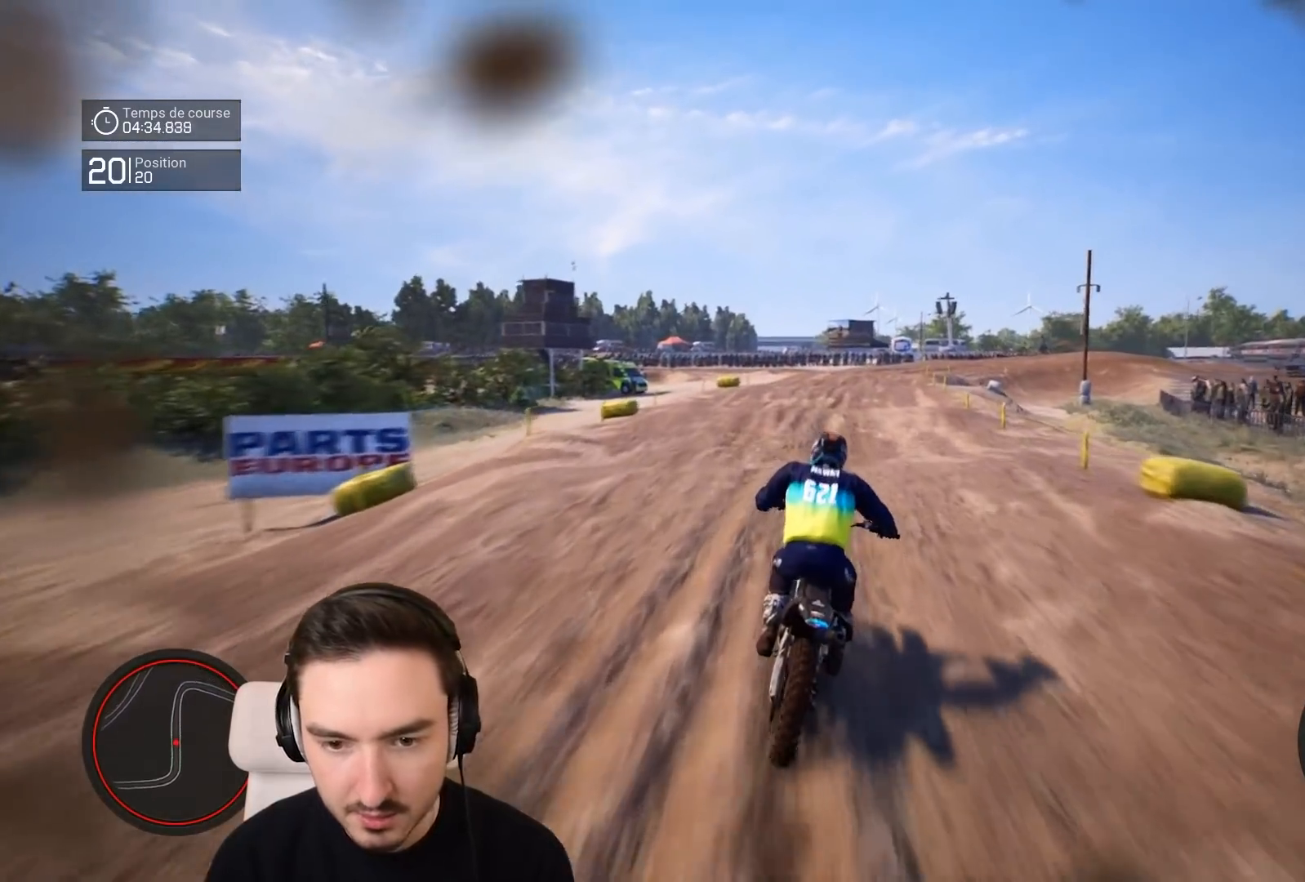
{"buttons": ["R2"], "left_stick": "up", "right_stick": "up", "events": [[150, "left_stick", "down"], [250, "left_stick", "down-left"], [350, "left_stick", "up-left"], [350, "right_stick", "center"], [400, "left_stick", "up"], [400, "right_stick", "up"]]}
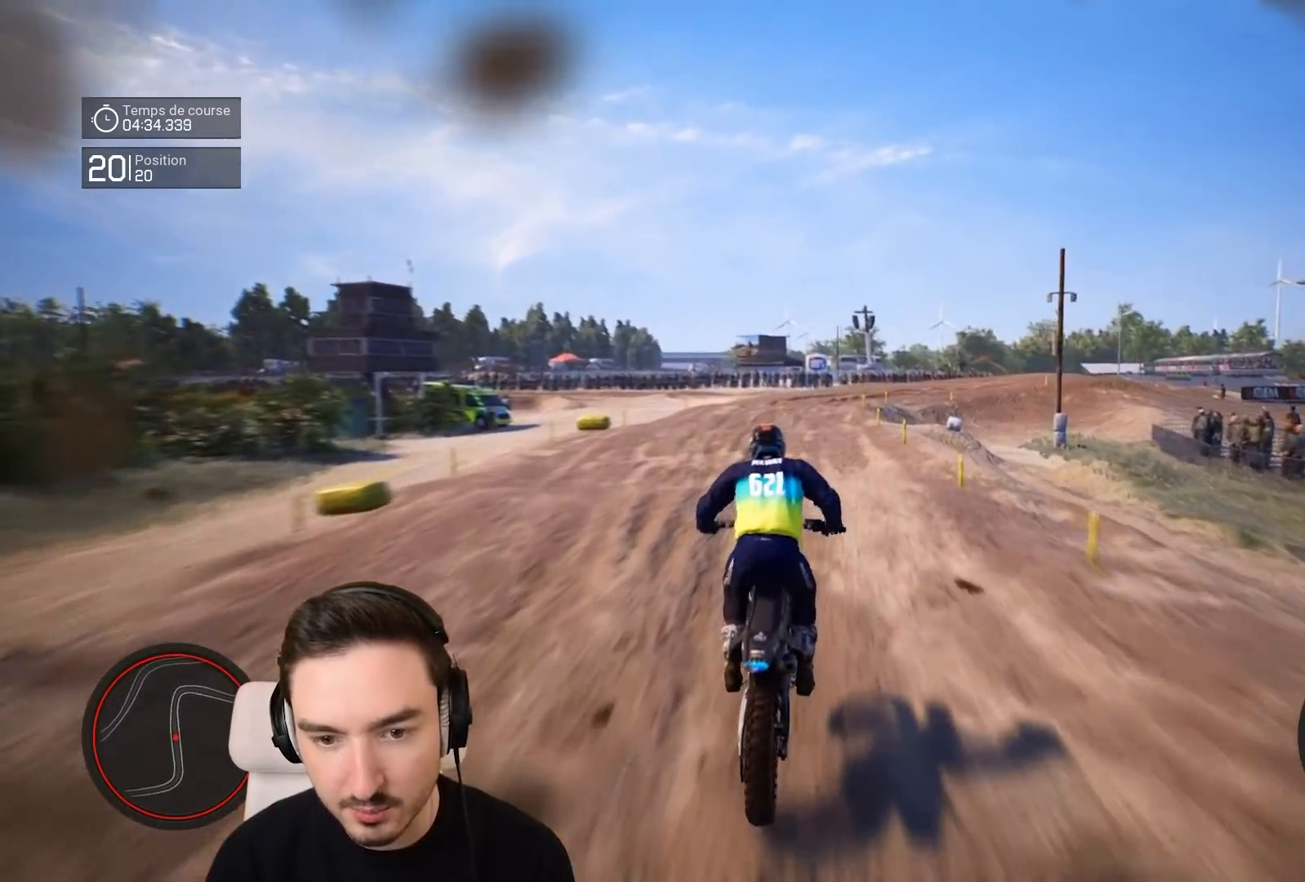
{"buttons": ["R2"], "left_stick": "down-right", "right_stick": "center", "events": [[100, "left_stick", "up-right"], [100, "right_stick", "center"], [200, "left_stick", "down-right"], [250, "right_stick", "down"], [500, "right_stick", "center"]]}
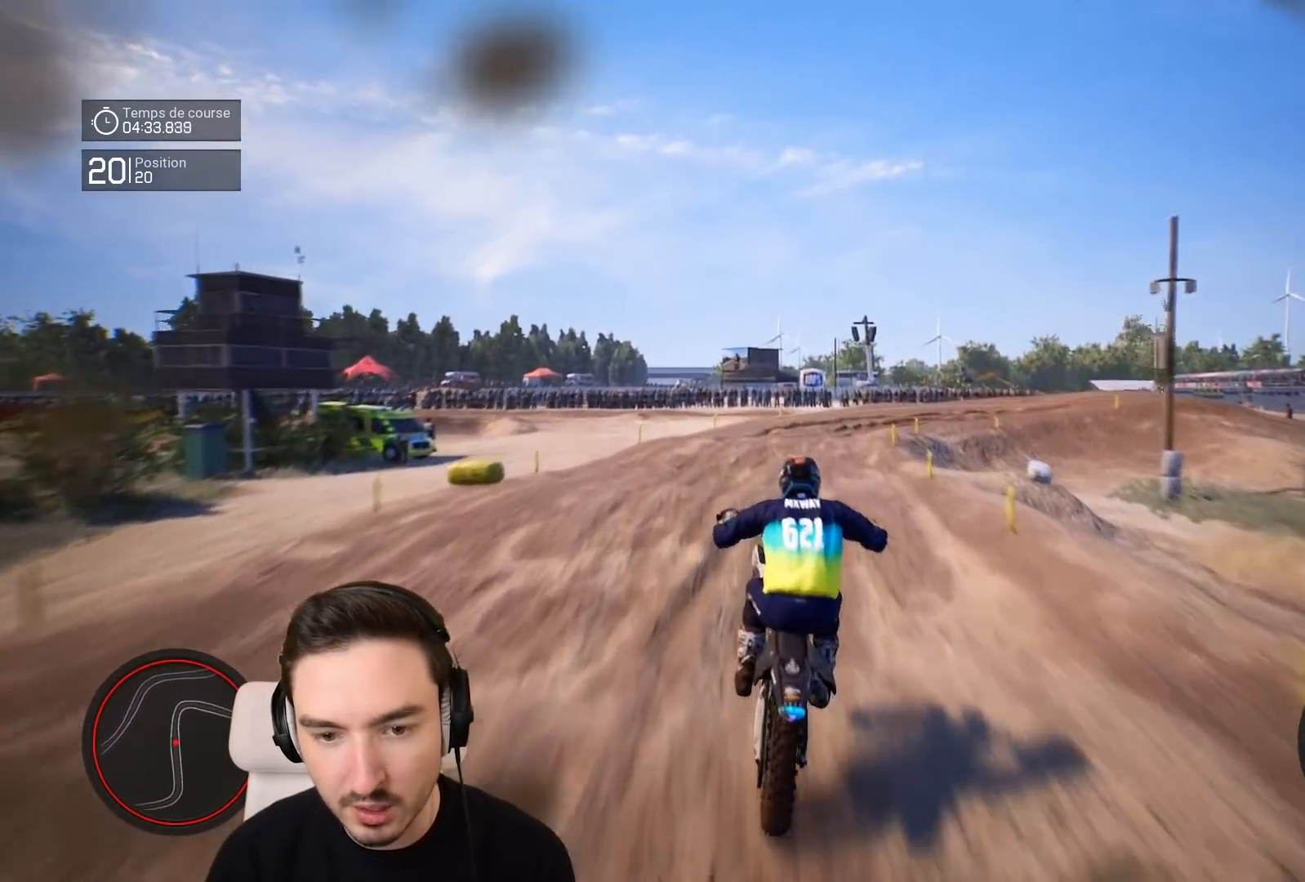
{"buttons": ["R2"], "left_stick": "down-right", "right_stick": "center", "events": [[50, "left_stick", "center"], [200, "left_stick", "right"], [250, "right_stick", "down"], [500, "left_stick", "down-right"], [500, "right_stick", "center"]]}
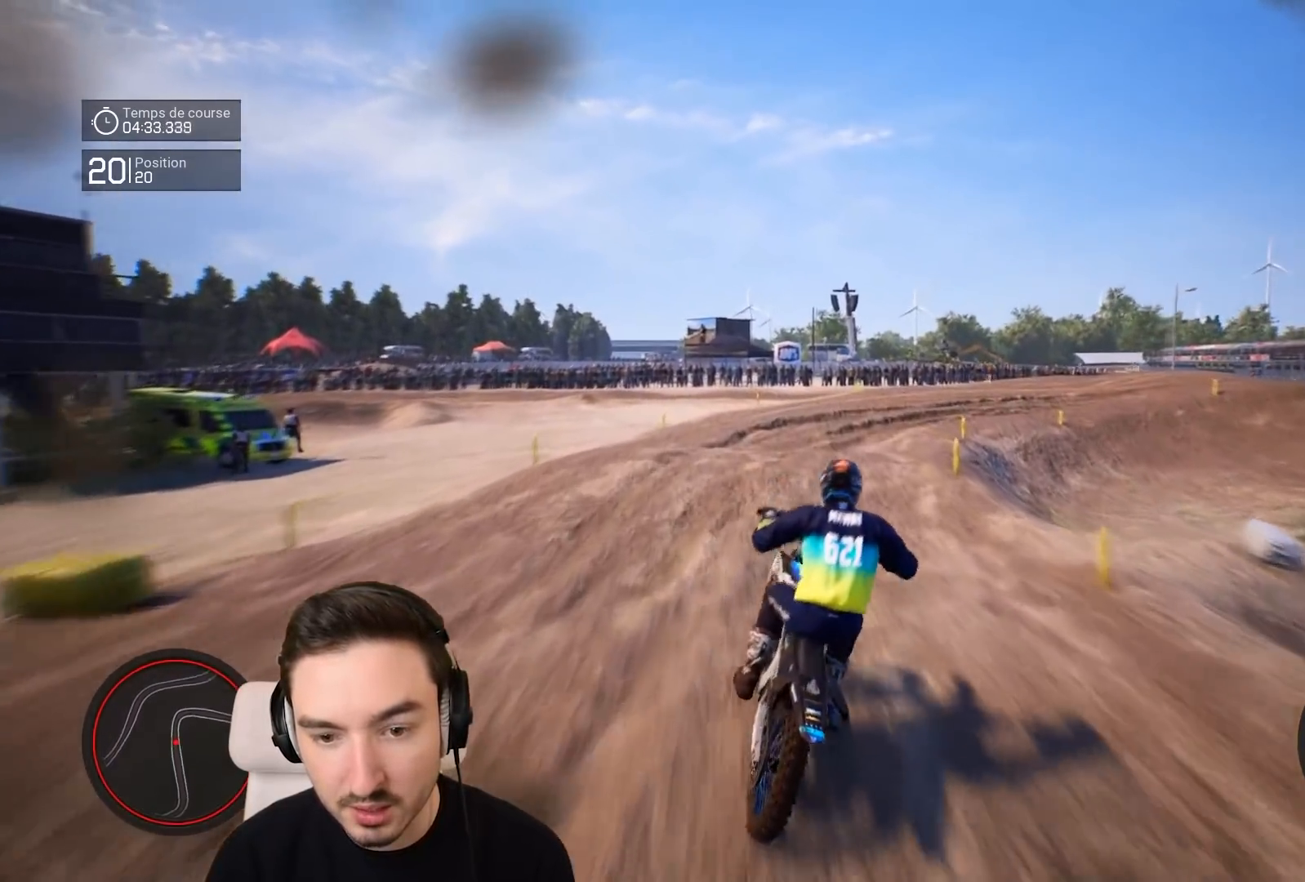
{"buttons": [], "left_stick": "down-right", "right_stick": "center", "events": [[150, "R2", "up"]]}
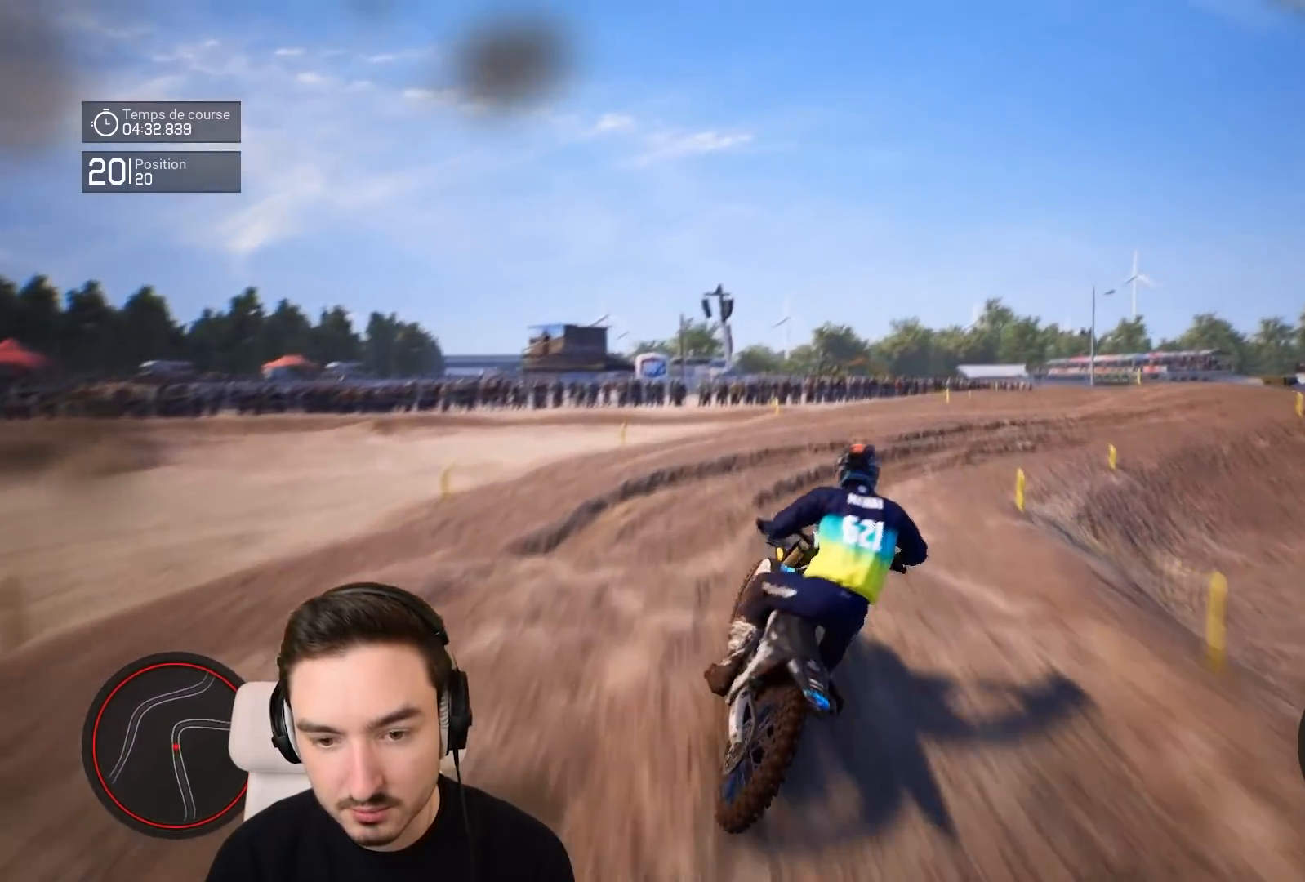
{"buttons": [], "left_stick": "right", "right_stick": "center", "events": [[100, "R2", "down"], [200, "L1", "down"], [300, "L1", "up"], [300, "R2", "up"], [300, "left_stick", "right"], [400, "R2", "down"], [500, "R2", "up"]]}
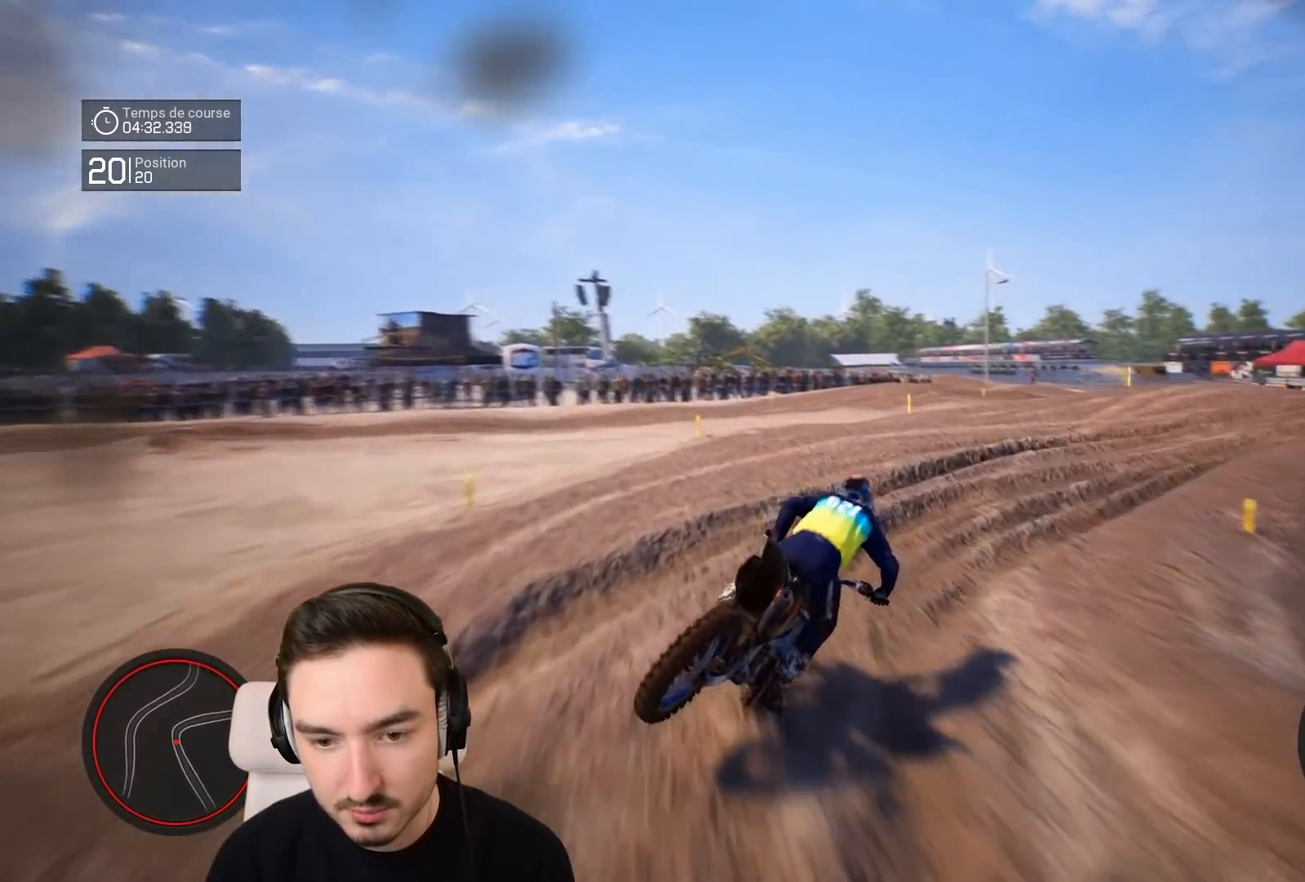
{"buttons": ["R2"], "left_stick": "right", "right_stick": "center", "events": [[250, "R2", "down"], [300, "R2", "up"], [400, "R2", "down"]]}
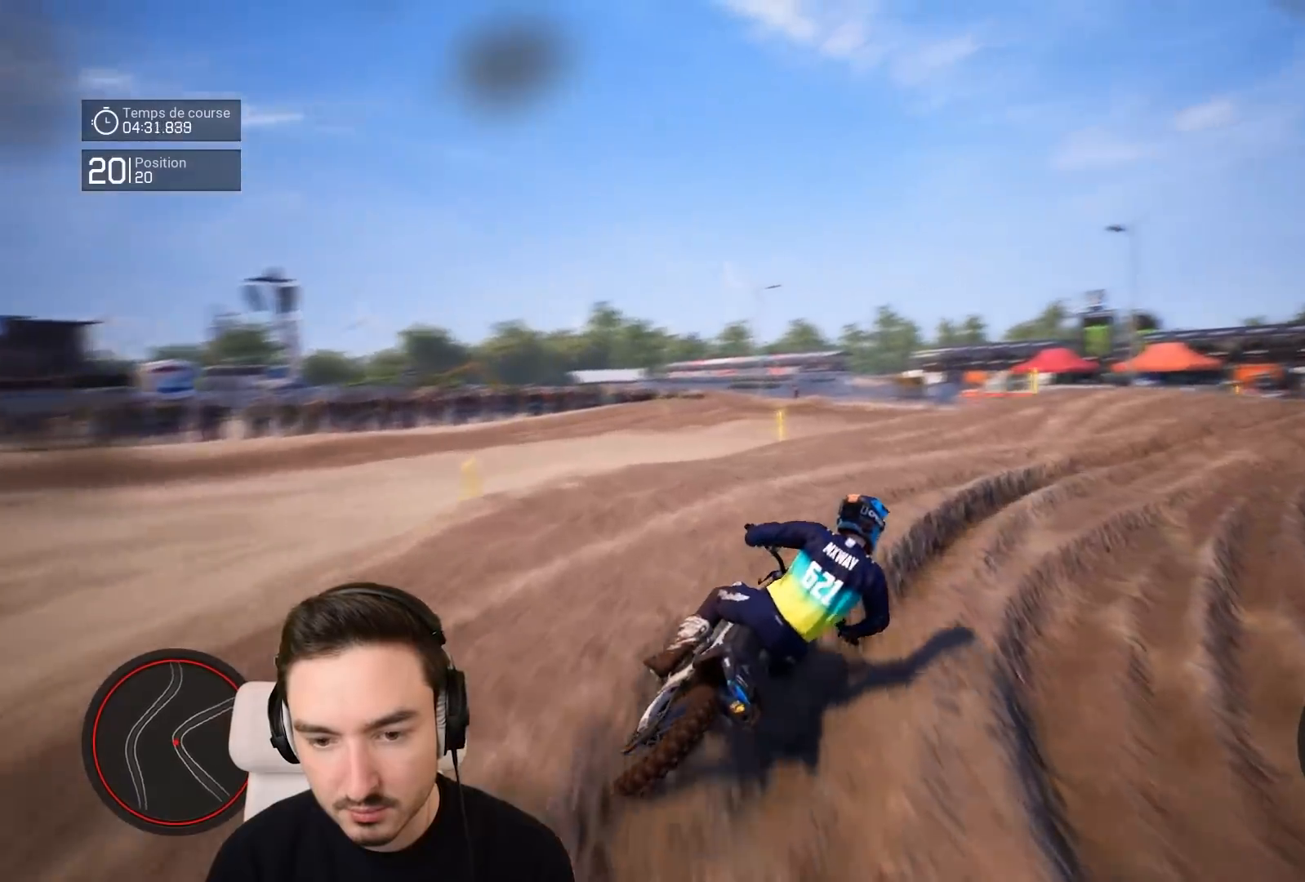
{"buttons": ["R2"], "left_stick": "right", "right_stick": "center", "events": []}
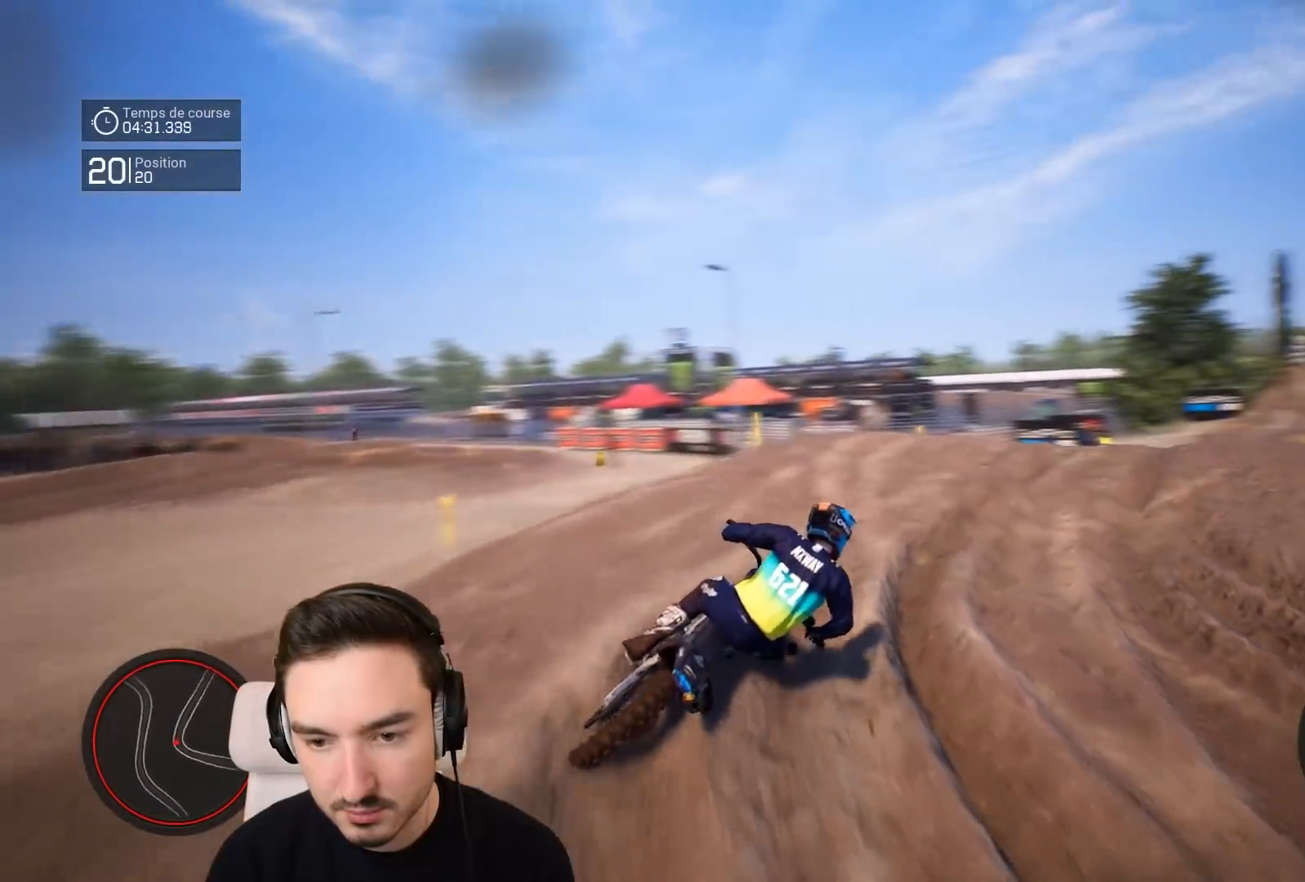
{"buttons": ["R2"], "left_stick": "right", "right_stick": "center", "events": []}
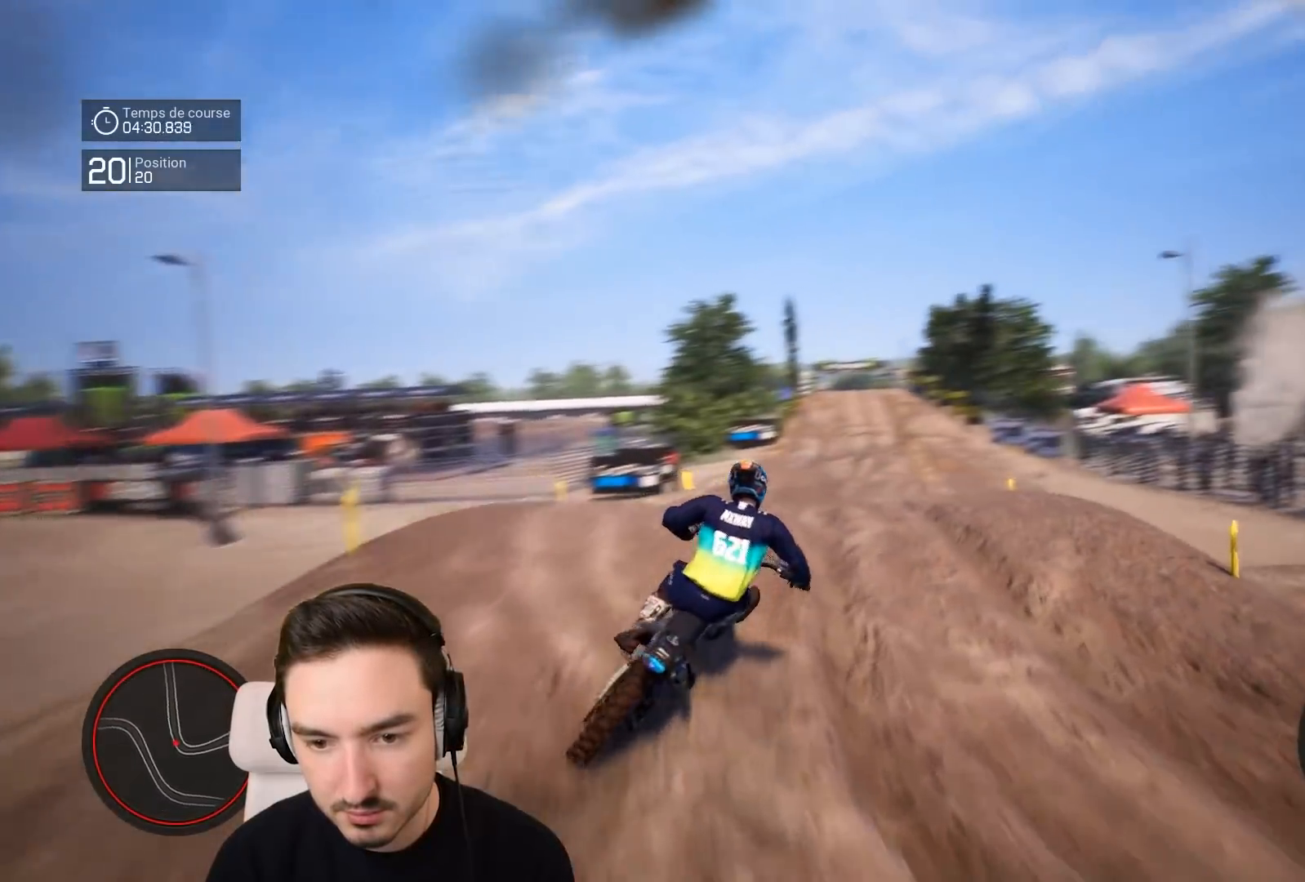
{"buttons": ["R2"], "left_stick": "left", "right_stick": "center", "events": [[300, "left_stick", "center"], [450, "left_stick", "left"]]}
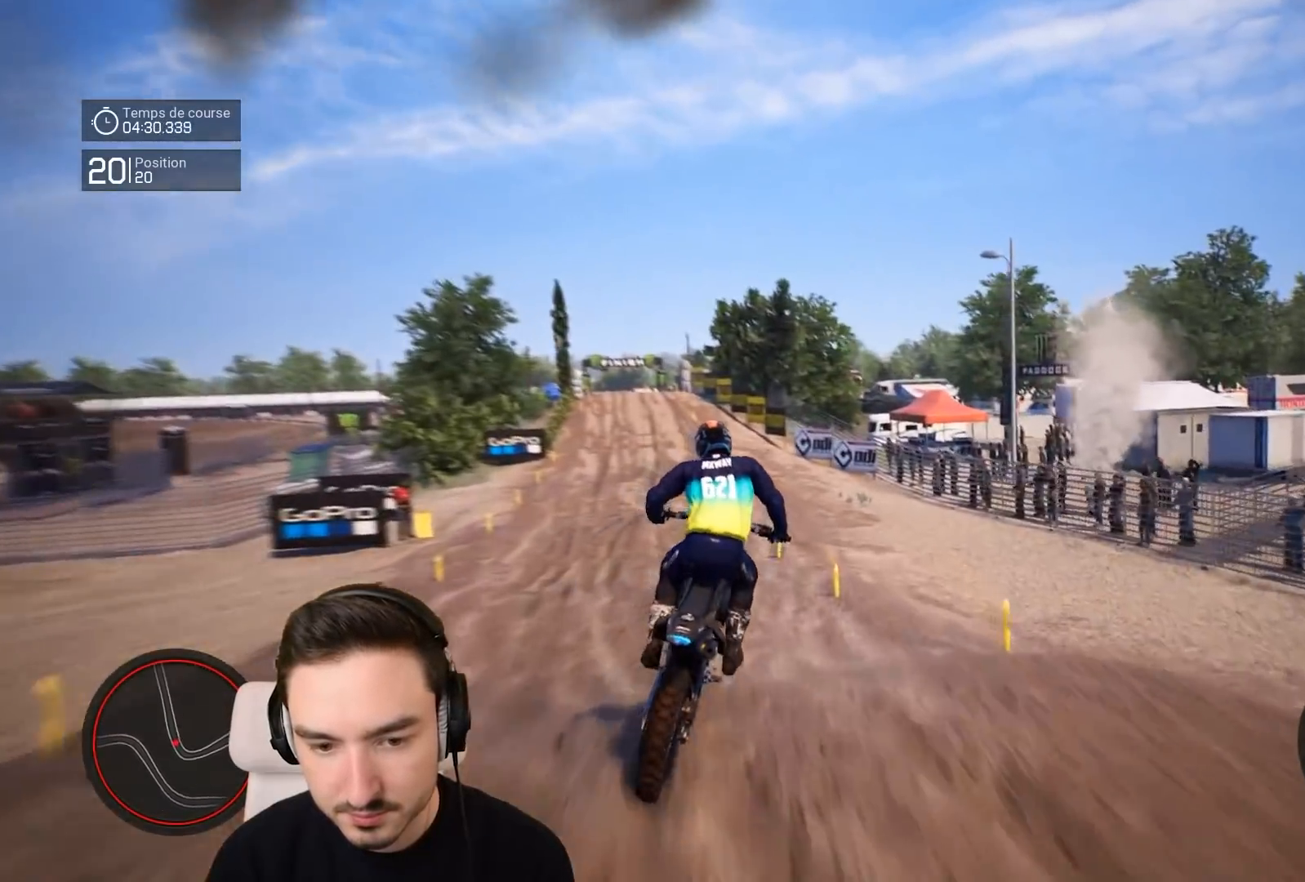
{"buttons": ["R2"], "left_stick": "down-left", "right_stick": "down", "events": [[100, "right_stick", "down"], [167, "left_stick", "down-left"]]}
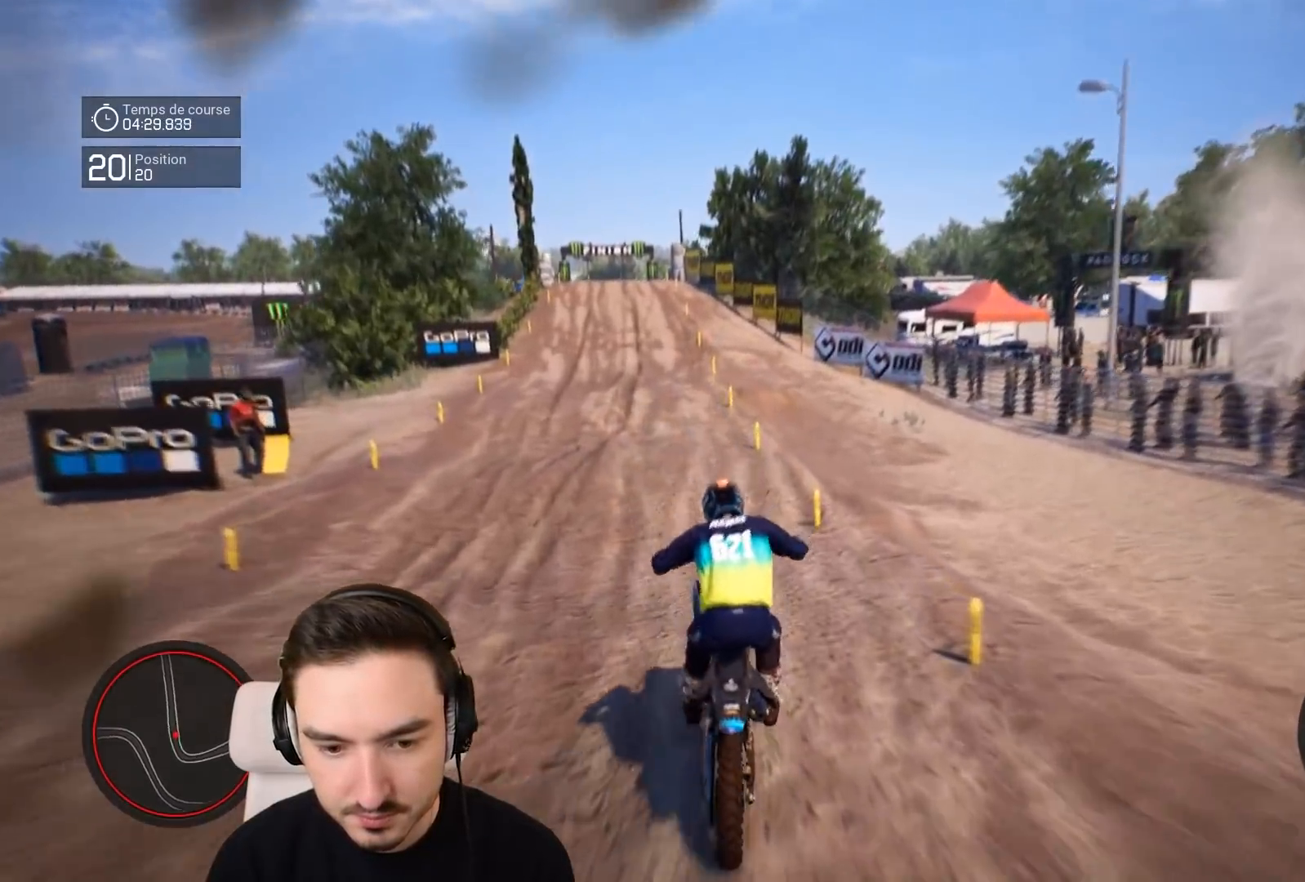
{"buttons": ["R2"], "left_stick": "down-left", "right_stick": "down", "events": []}
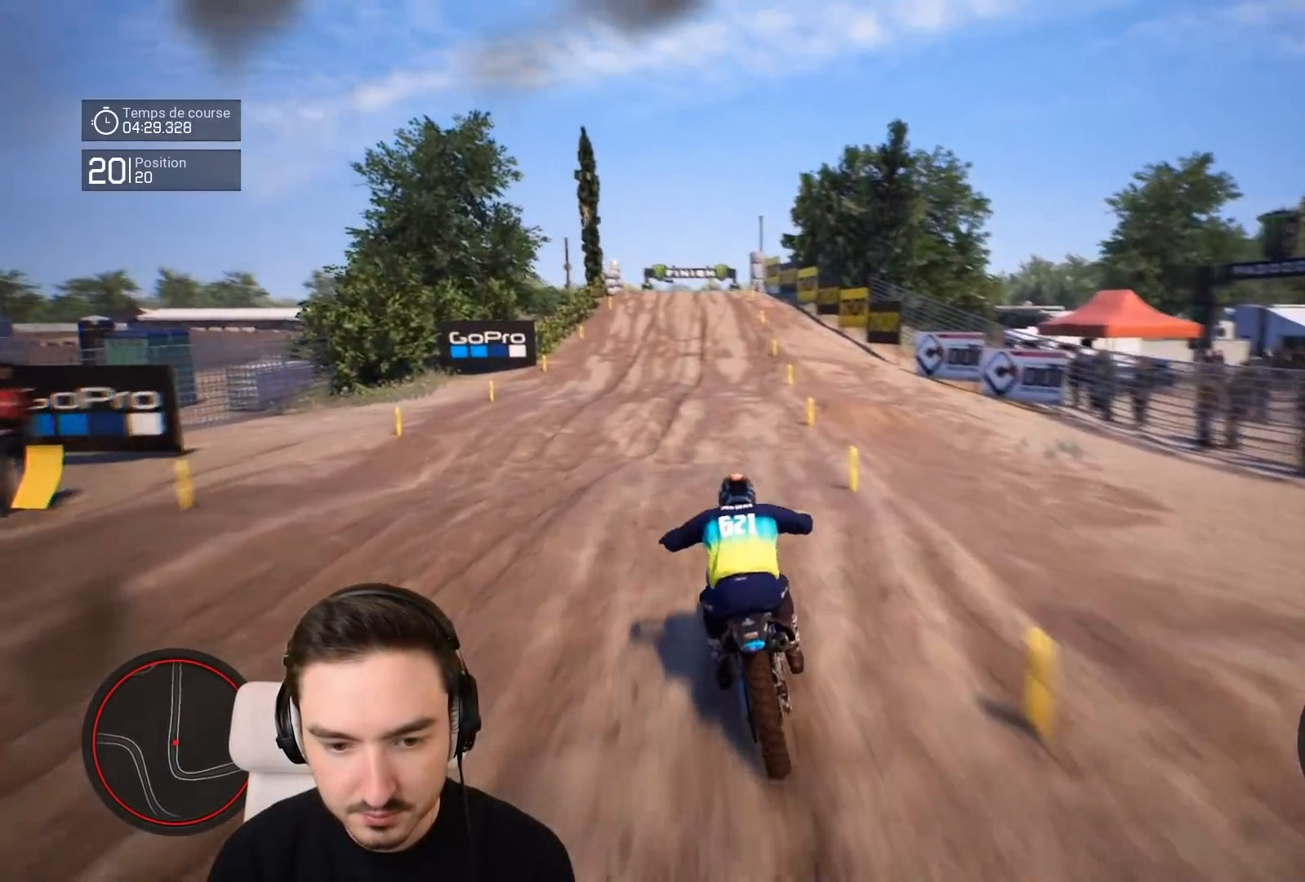
{"buttons": ["R2"], "left_stick": "down-left", "right_stick": "down", "events": [[50, "left_stick", "down"], [250, "left_stick", "down-left"]]}
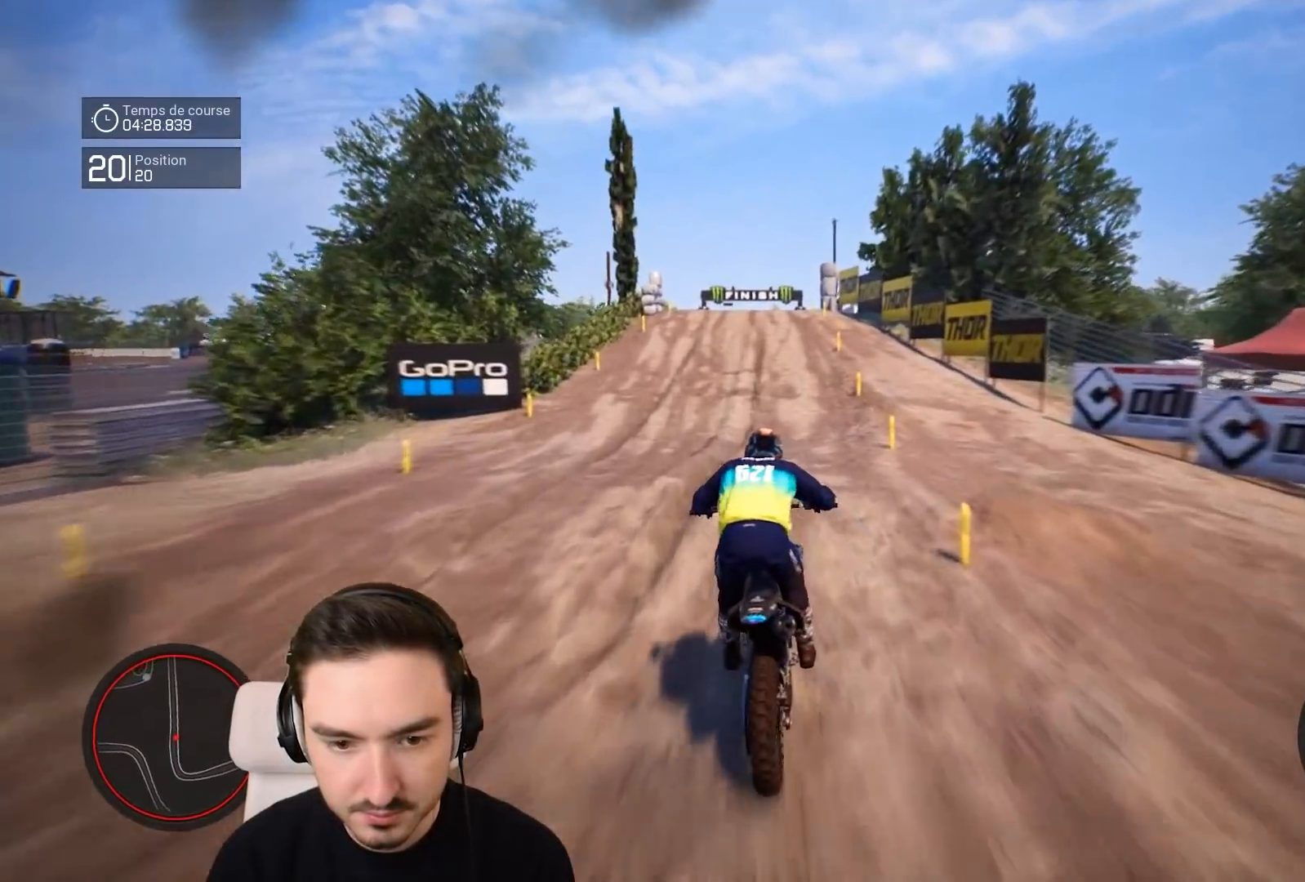
{"buttons": ["R2"], "left_stick": "center", "right_stick": "center", "events": [[250, "left_stick", "down"], [500, "left_stick", "center"], [500, "right_stick", "center"]]}
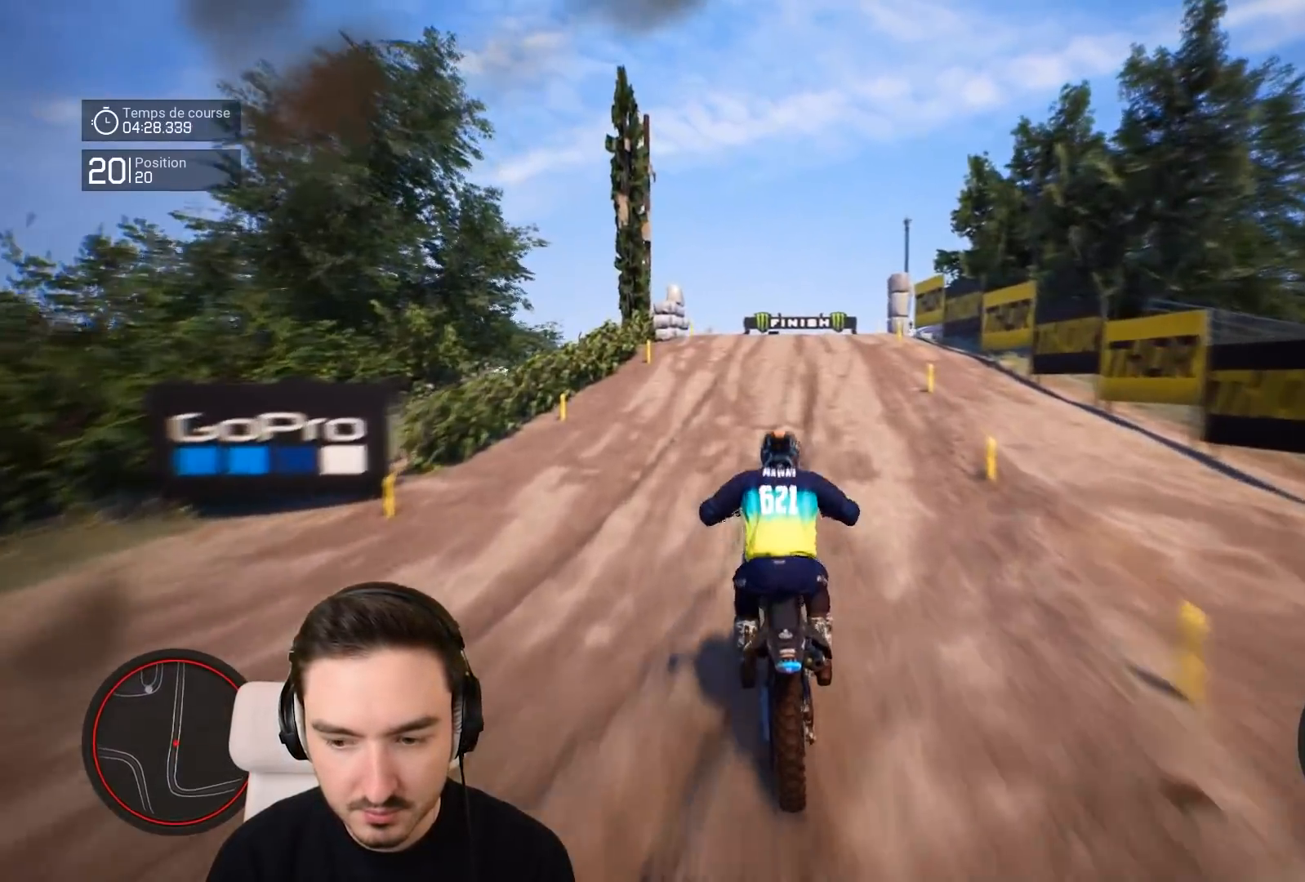
{"buttons": ["R2"], "left_stick": "down-right", "right_stick": "down", "events": [[100, "left_stick", "down"], [100, "right_stick", "down"], [350, "left_stick", "down-right"]]}
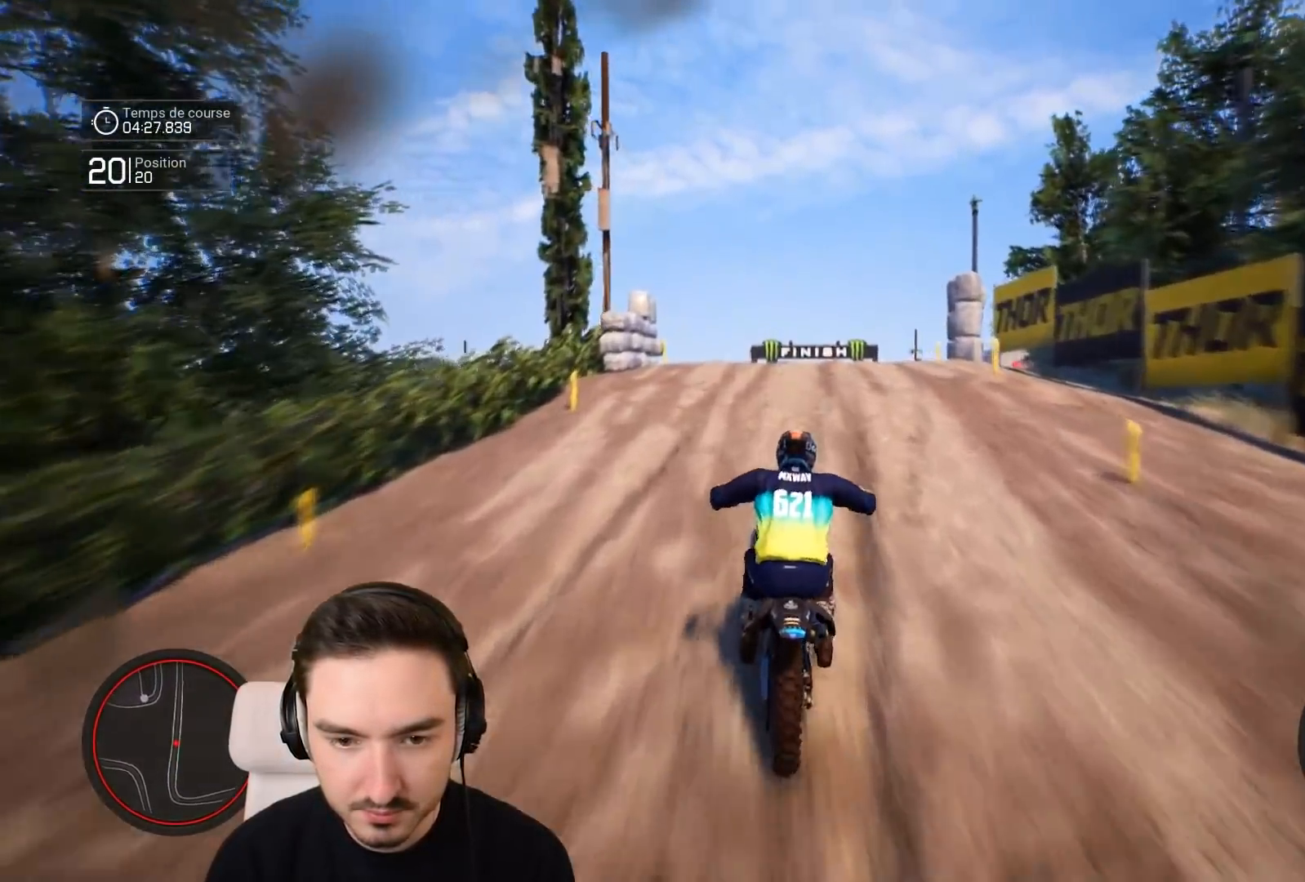
{"buttons": ["R2"], "left_stick": "right", "right_stick": "center", "events": [[50, "right_stick", "center"], [100, "left_stick", "center"], [250, "left_stick", "right"]]}
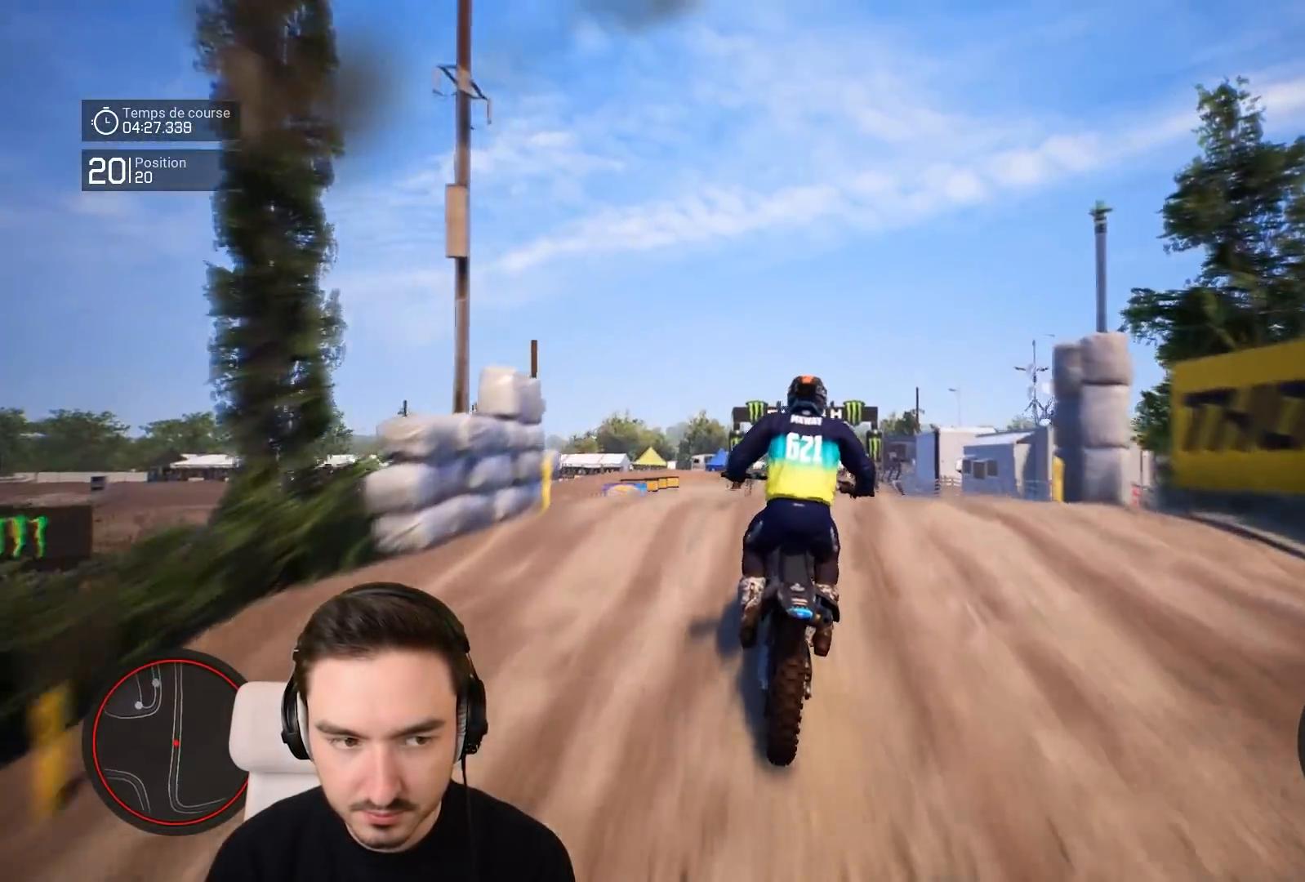
{"buttons": ["R2"], "left_stick": "center", "right_stick": "up", "events": [[200, "right_stick", "up"], [500, "left_stick", "center"]]}
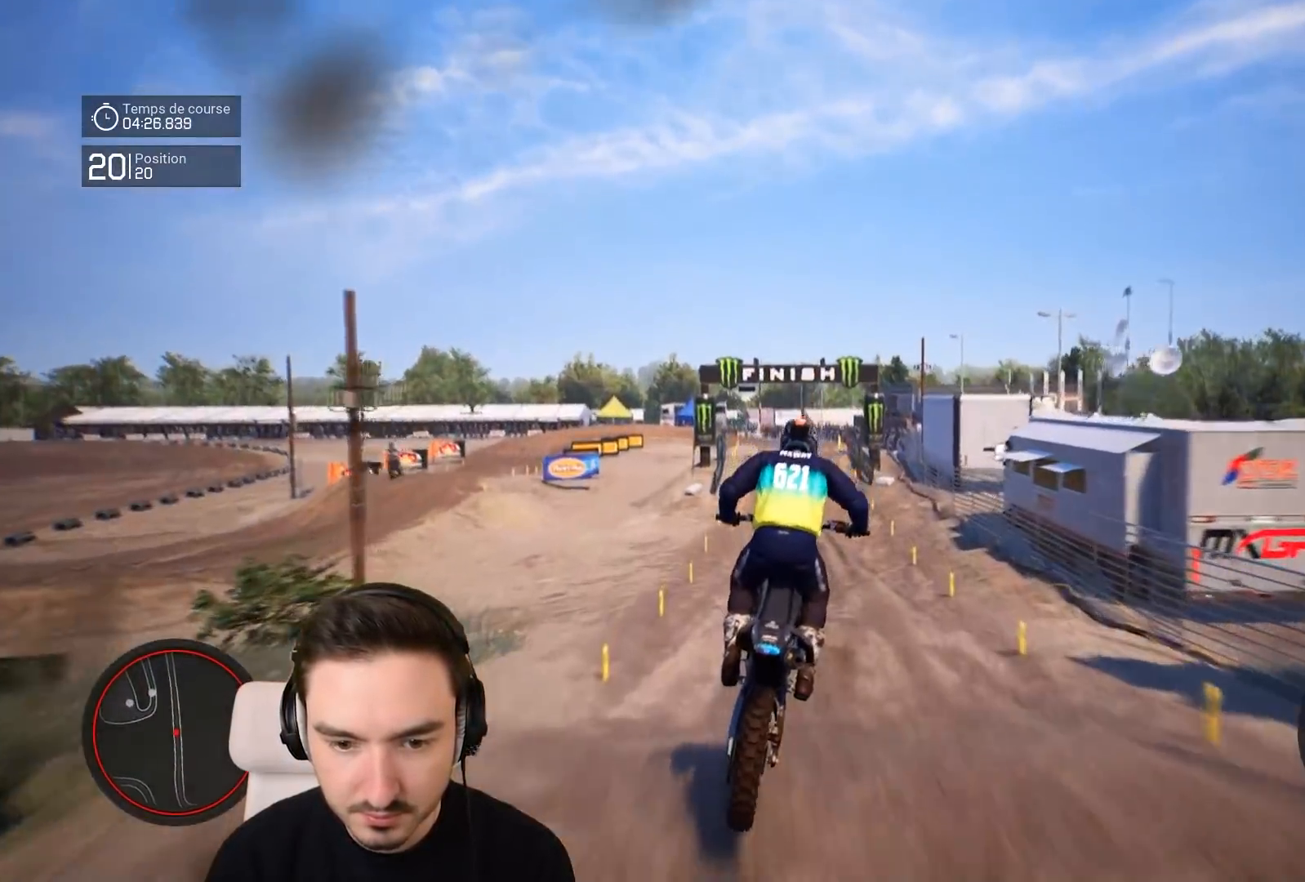
{"buttons": ["R2"], "left_stick": "down-right", "right_stick": "down", "events": [[50, "right_stick", "center"], [500, "left_stick", "down-right"], [500, "right_stick", "down"]]}
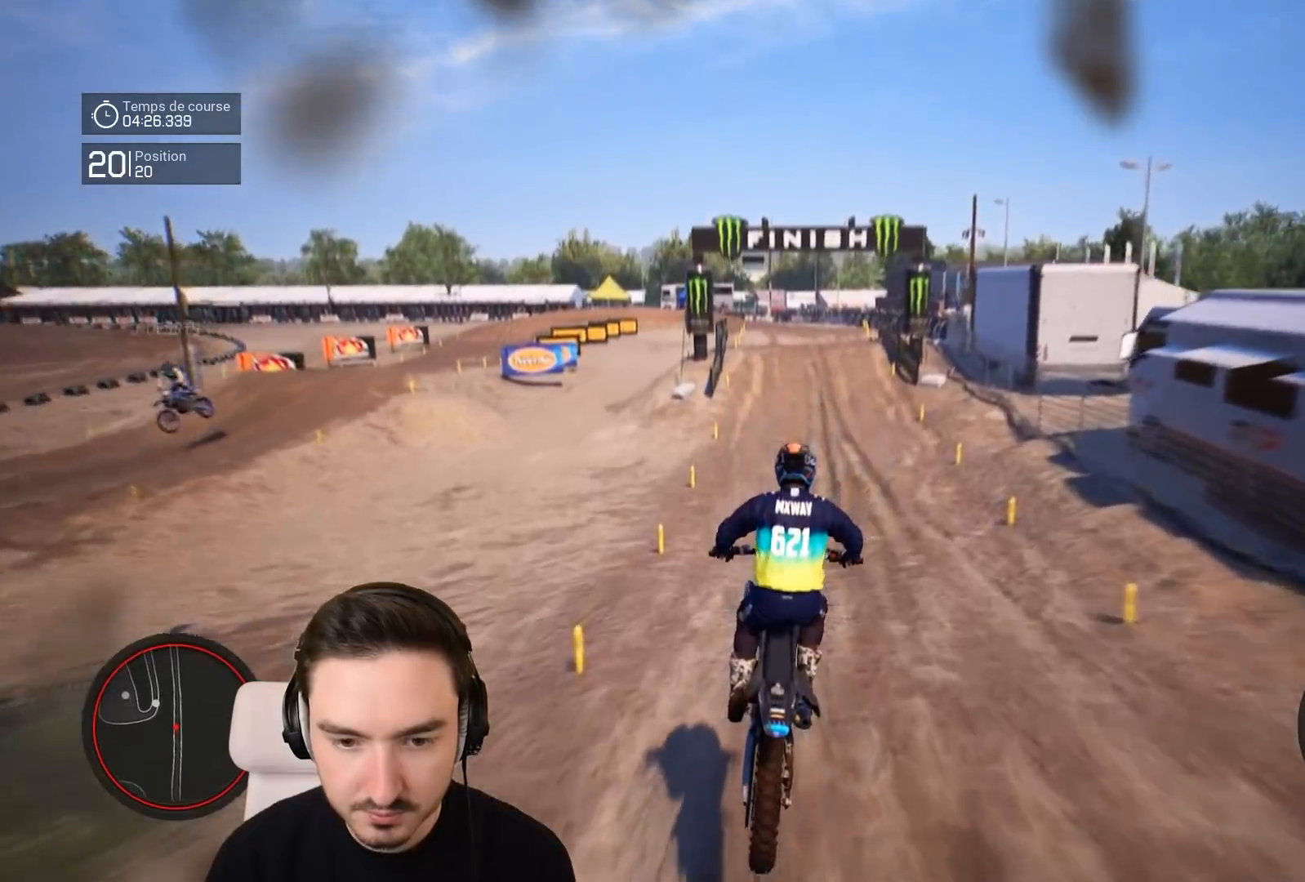
{"buttons": ["R2"], "left_stick": "down", "right_stick": "down", "events": [[300, "left_stick", "down"]]}
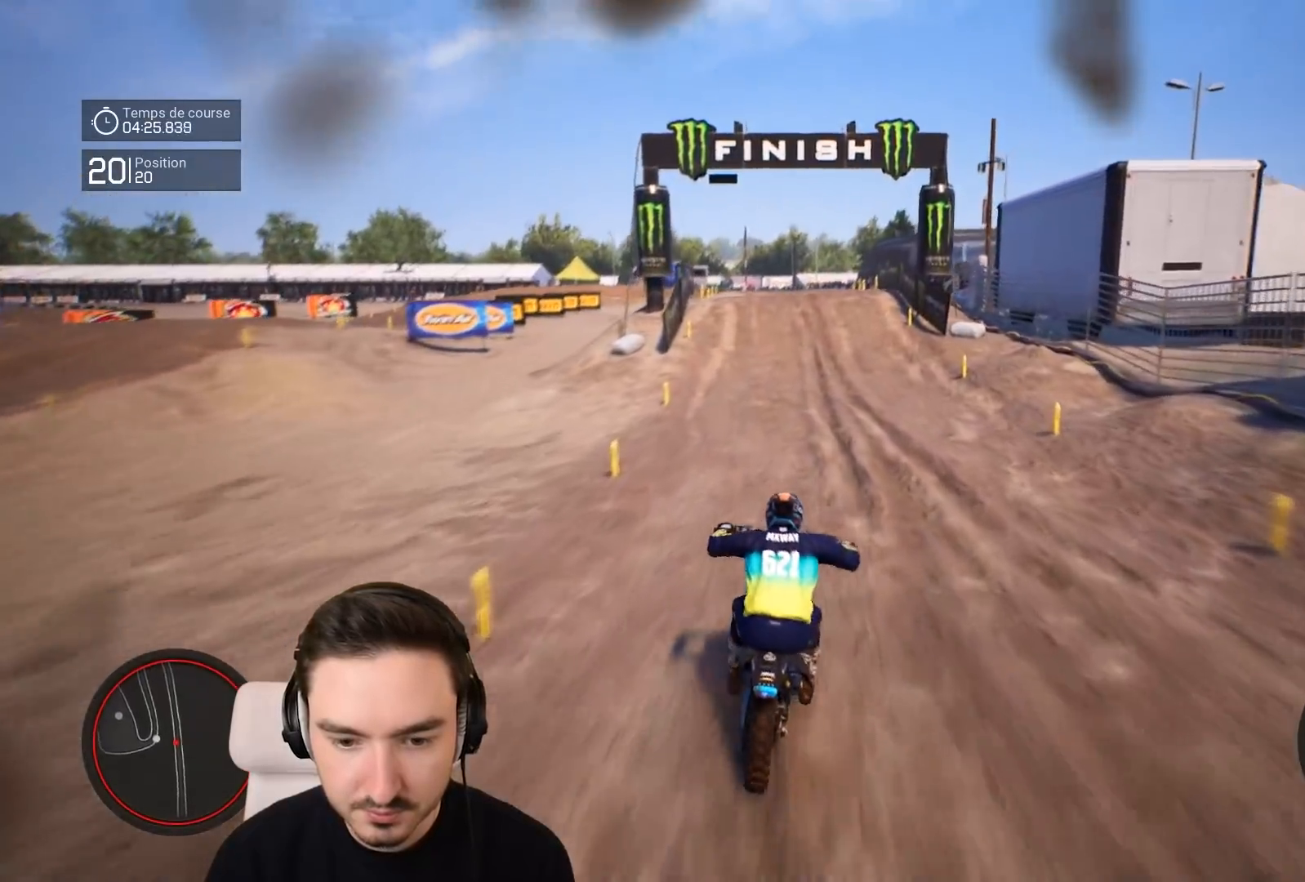
{"buttons": ["R2"], "left_stick": "down", "right_stick": "down", "events": []}
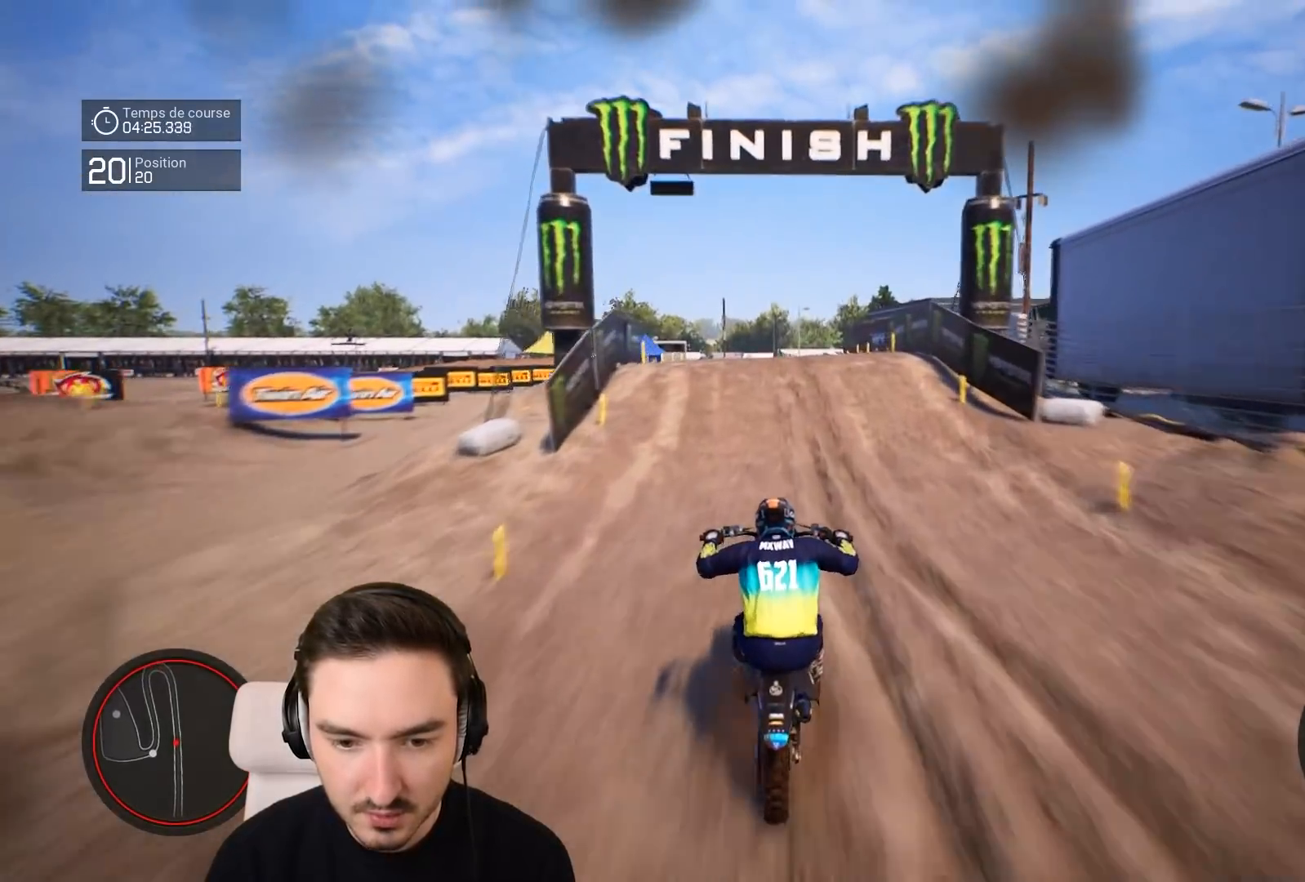
{"buttons": ["R2"], "left_stick": "down", "right_stick": "down", "events": []}
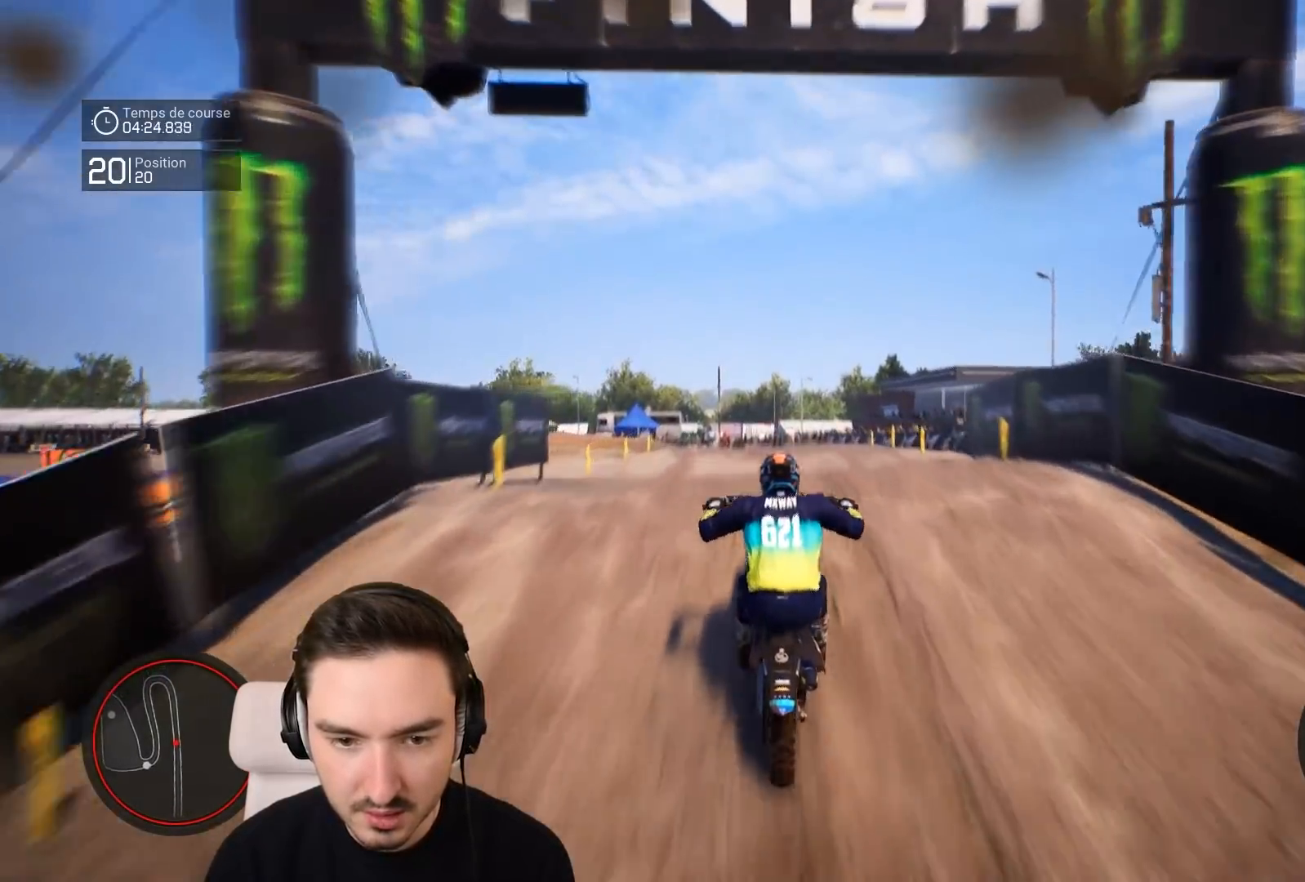
{"buttons": [], "left_stick": "up", "right_stick": "up", "events": [[150, "left_stick", "left"], [150, "right_stick", "up"], [200, "left_stick", "up"], [500, "R2", "up"]]}
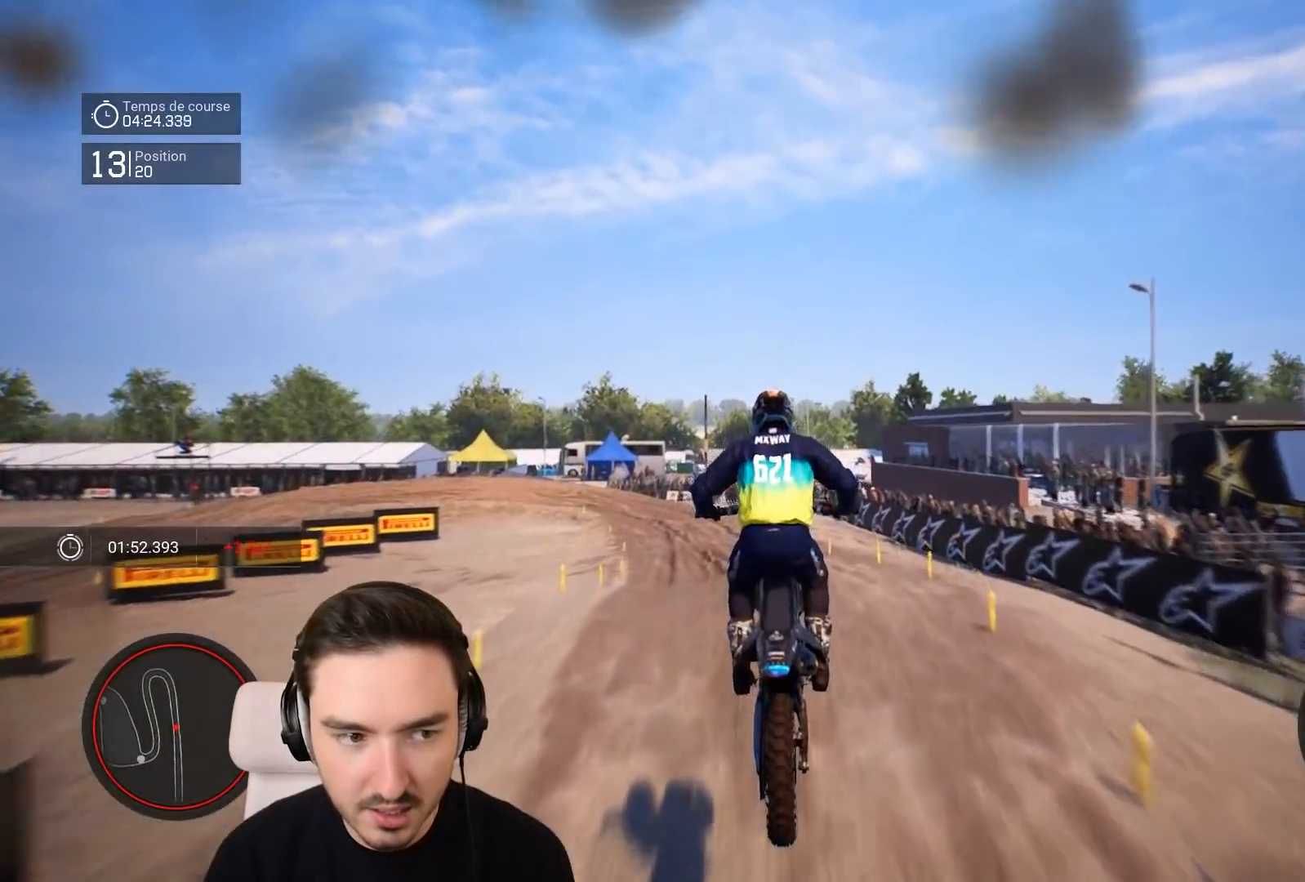
{"buttons": [], "left_stick": "center", "right_stick": "center", "events": [[300, "left_stick", "center"], [300, "right_stick", "center"]]}
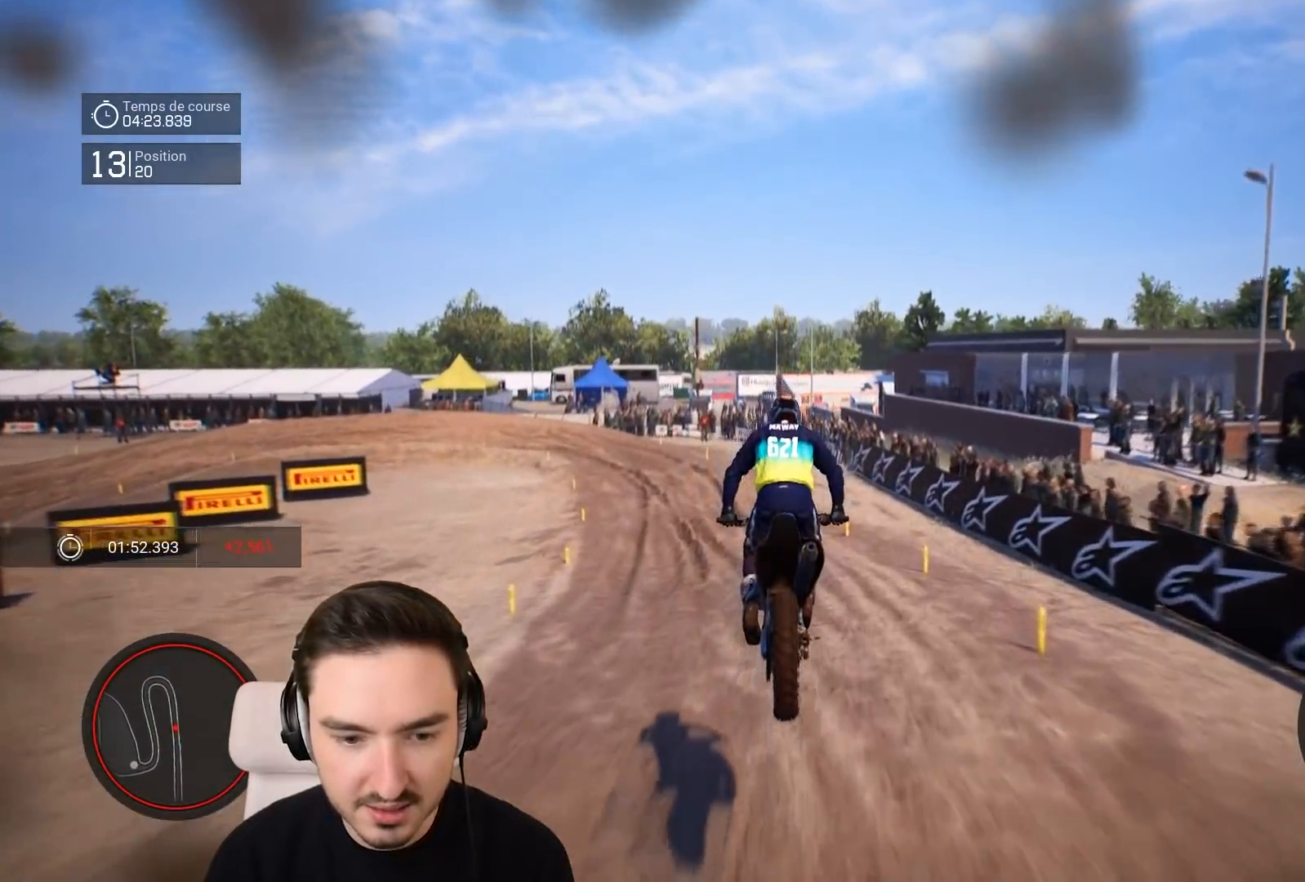
{"buttons": ["R2"], "left_stick": "down-left", "right_stick": "center", "events": [[250, "R2", "down"], [250, "left_stick", "down-left"]]}
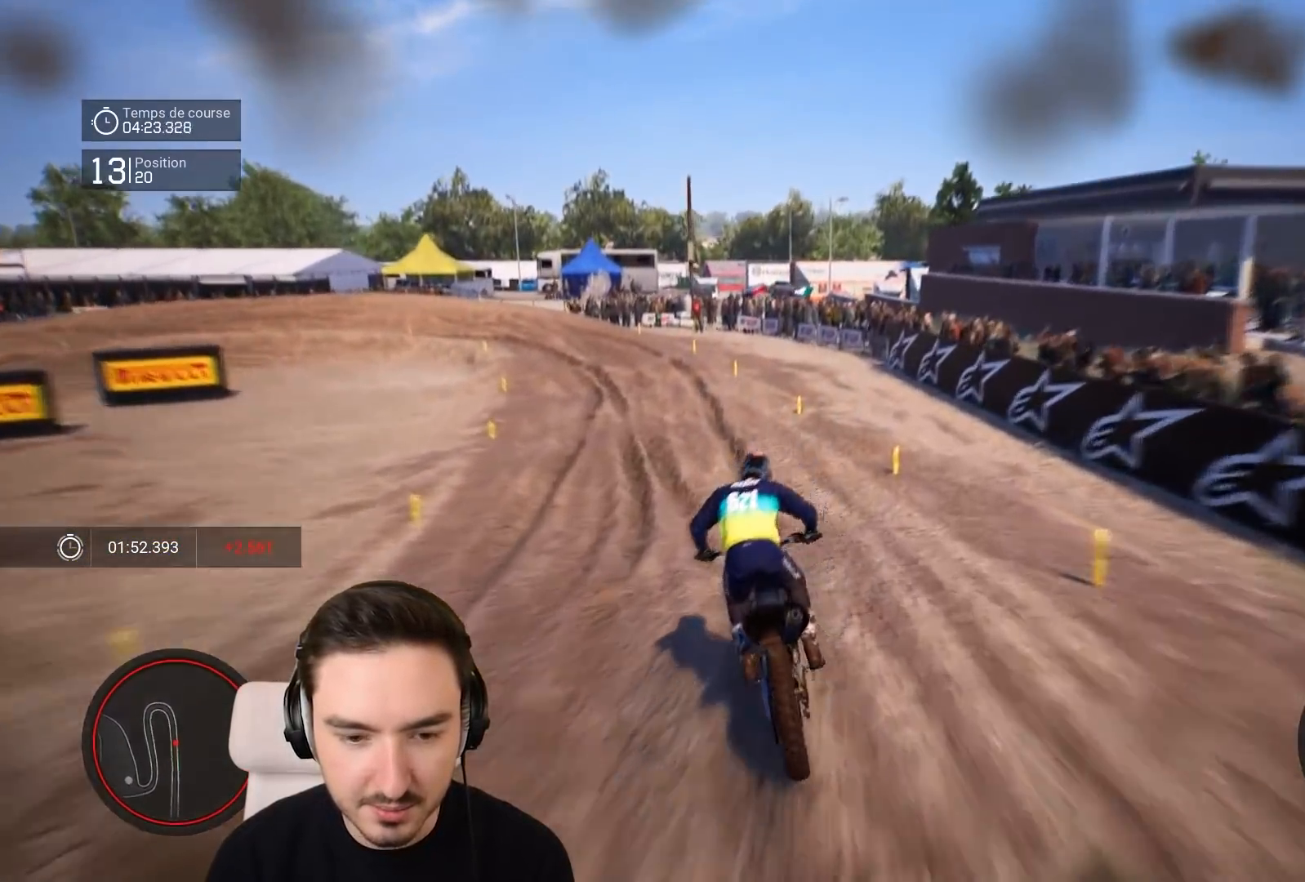
{"buttons": ["R2"], "left_stick": "down-left", "right_stick": "center", "events": []}
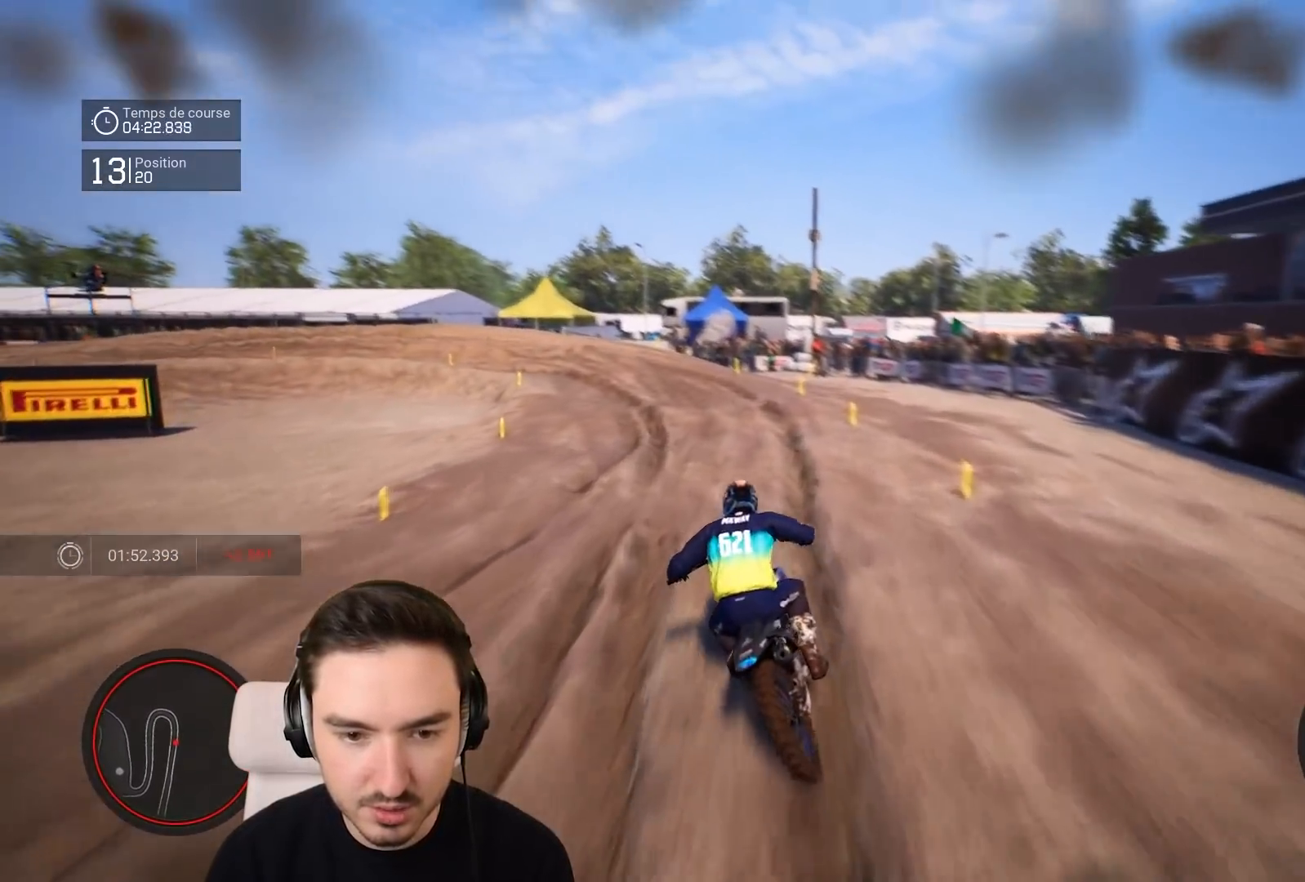
{"buttons": [], "left_stick": "down-left", "right_stick": "center", "events": [[250, "R2", "up"]]}
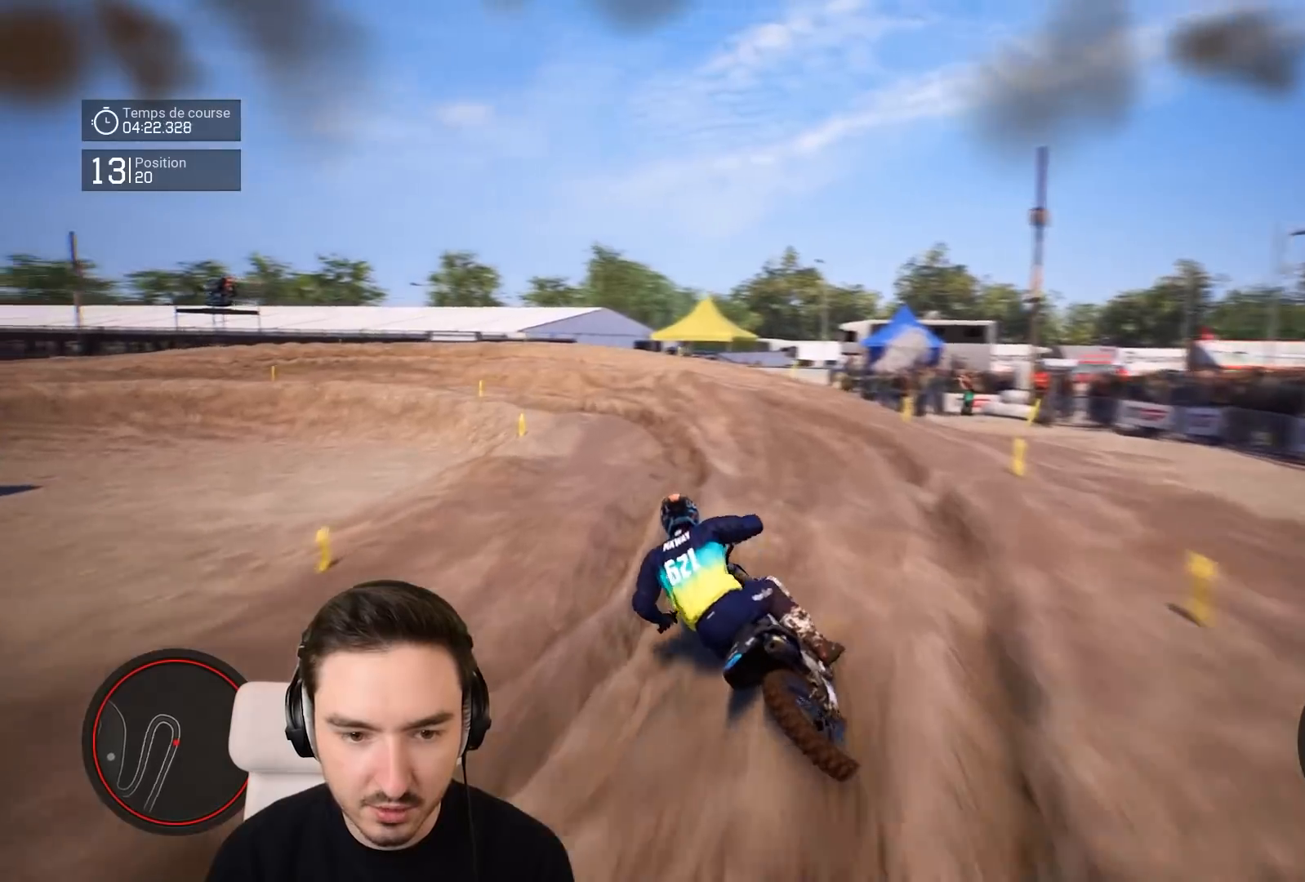
{"buttons": ["R2"], "left_stick": "down-left", "right_stick": "center", "events": [[100, "R2", "down"]]}